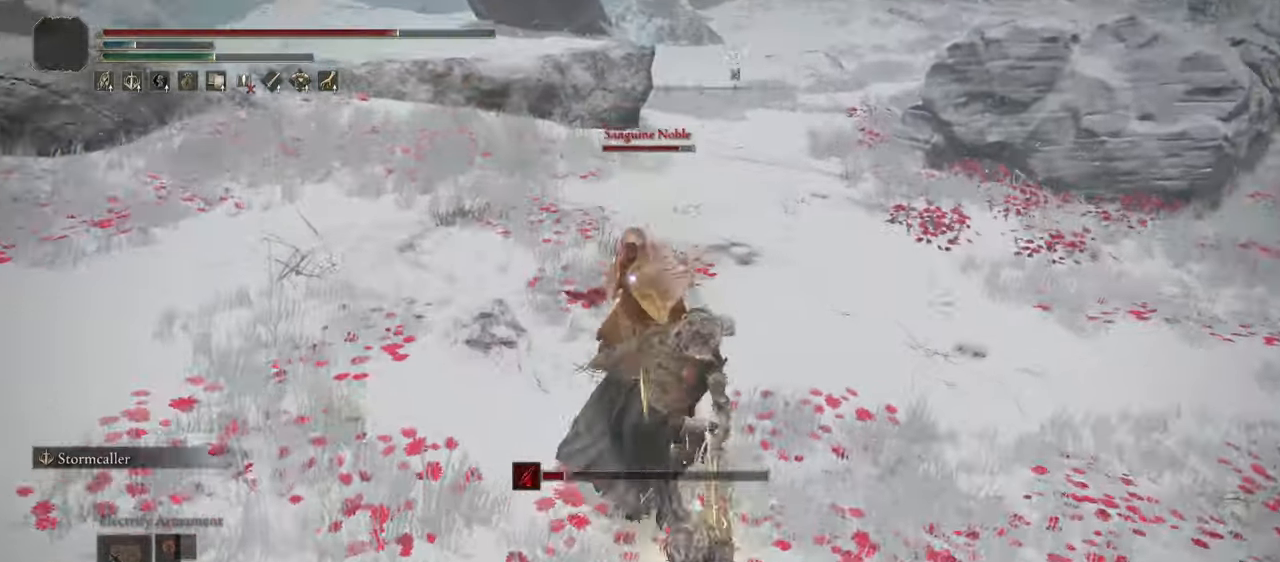
Gameplay with a controller (PlayStation layout); each line is a JSON object with the inputs held at the frame after it. "events" lists button and stick changes between this image and that frame as [ms after this image, input, new state], when the widget could be followed in between. Not read: L3 R3 TOUCHPAD.
{"buttons": [], "left_stick": "up", "right_stick": "center", "events": []}
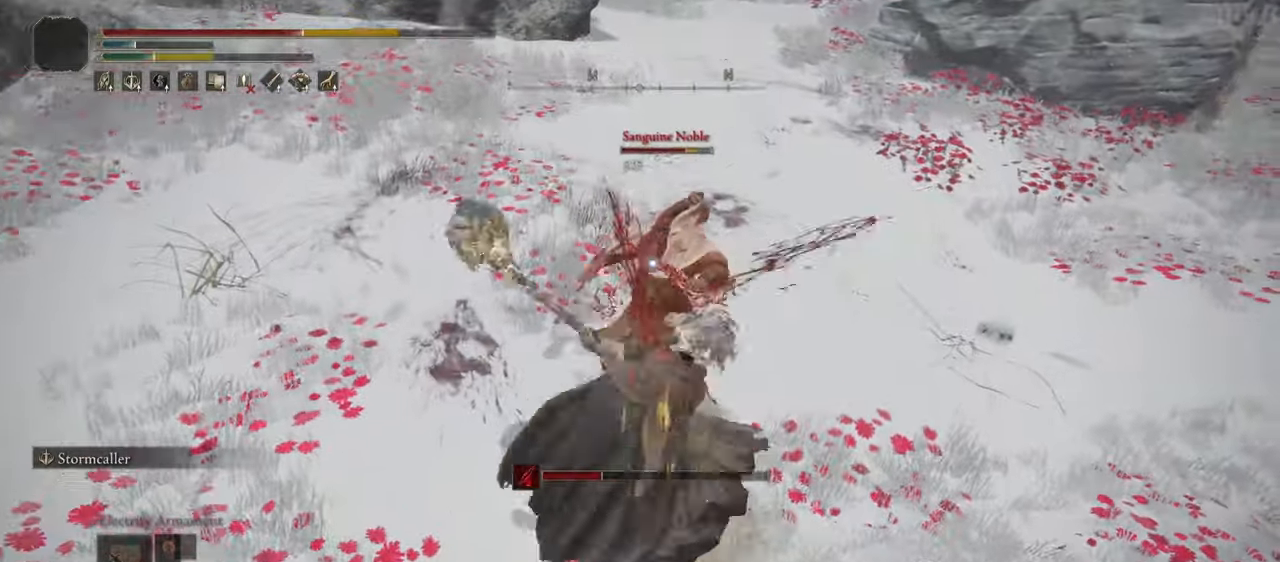
{"buttons": [], "left_stick": "center", "right_stick": "center", "events": [[317, "R2", "down"], [417, "R2", "up"], [417, "left_stick", "center"]]}
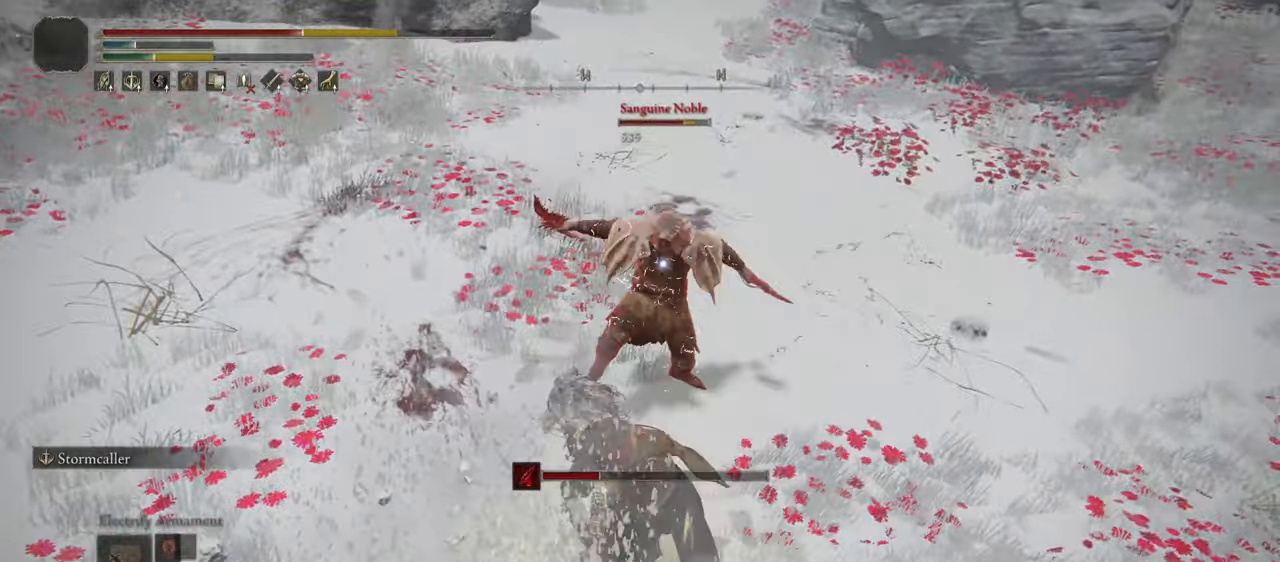
{"buttons": [], "left_stick": "center", "right_stick": "center"}
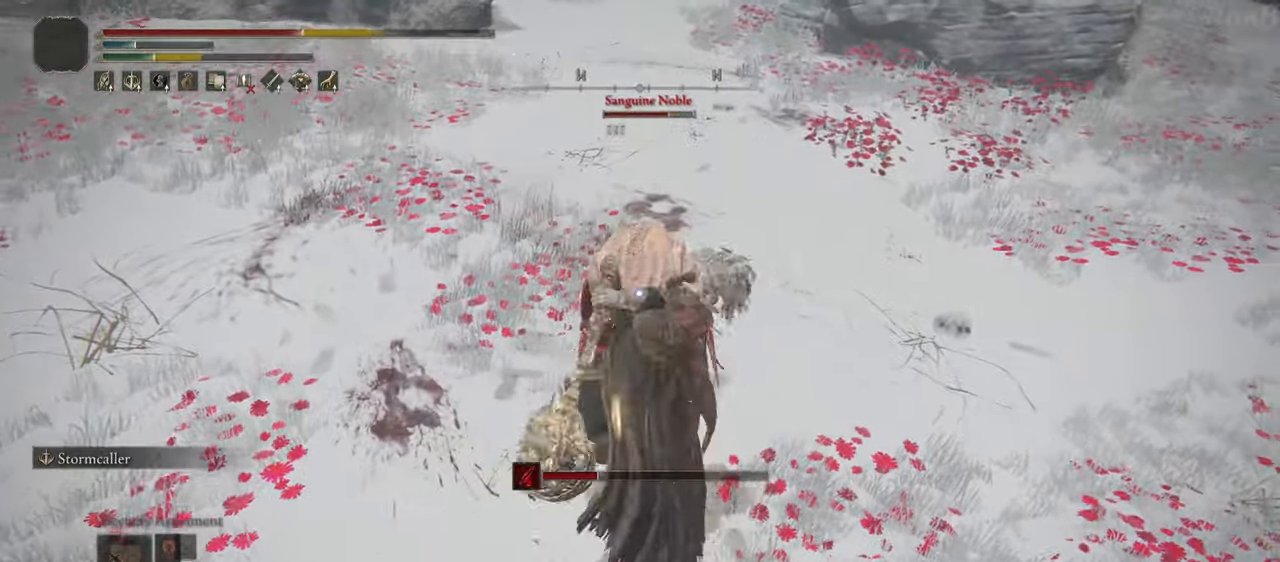
{"buttons": [], "left_stick": "down", "right_stick": "center"}
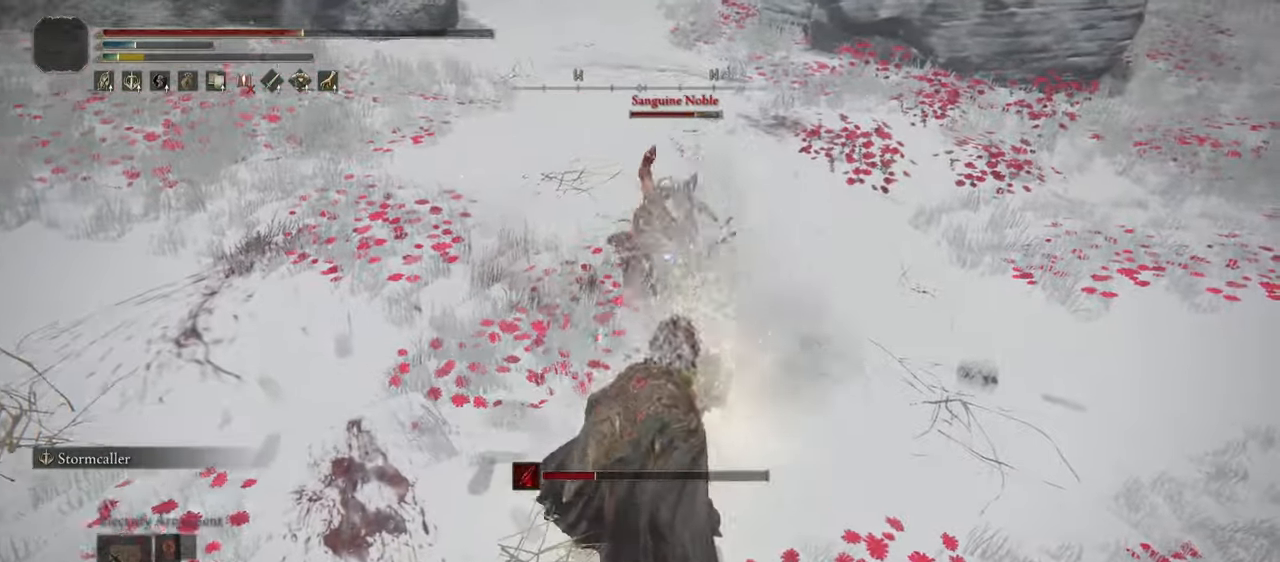
{"buttons": [], "left_stick": "down", "right_stick": "center"}